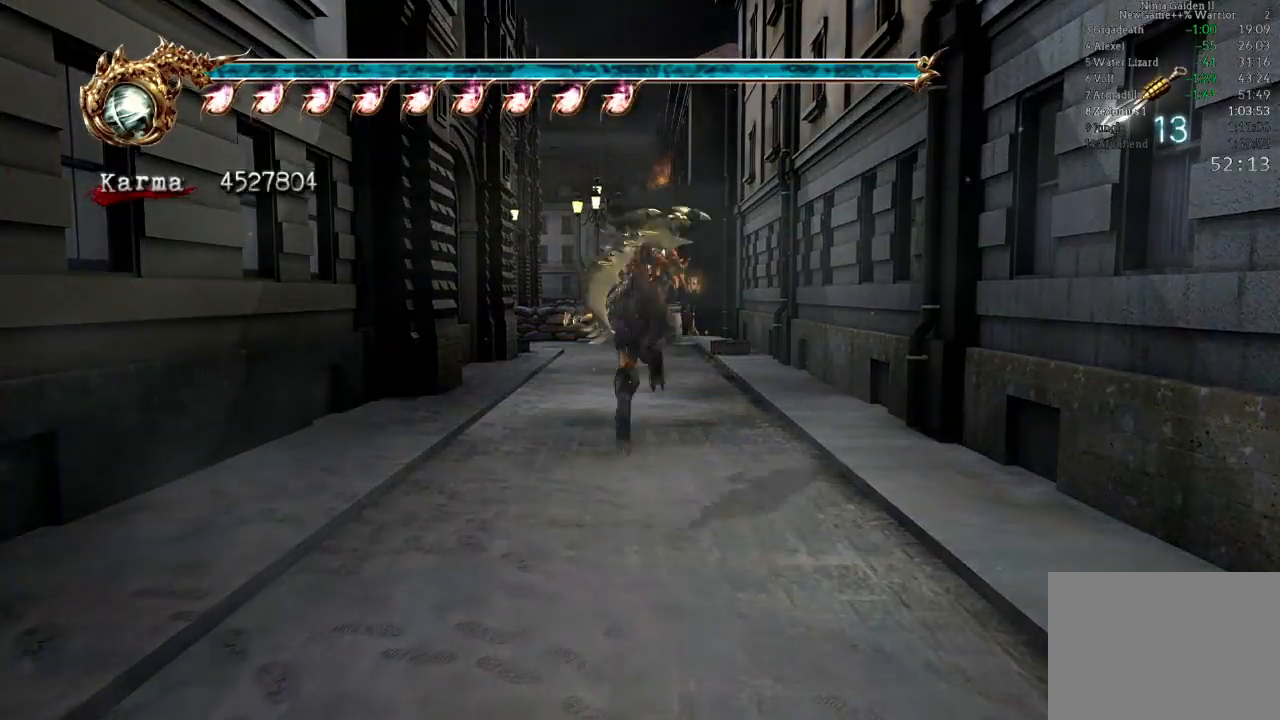
Gameplay with a controller (Xbox layout); each line is a JSON object with the inputs held at the frame after it. "events" lists button and stick changes between this image and that frame as [ms after this image, input, new state], when the widget could be followed in between. Not read: DPAD_LEFT DPAD_RIGHT L3 R3.
{"buttons": ["L2"], "left_stick": "up", "right_stick": "center", "events": [[17, "A", "down"], [117, "A", "up"], [367, "L2", "down"]]}
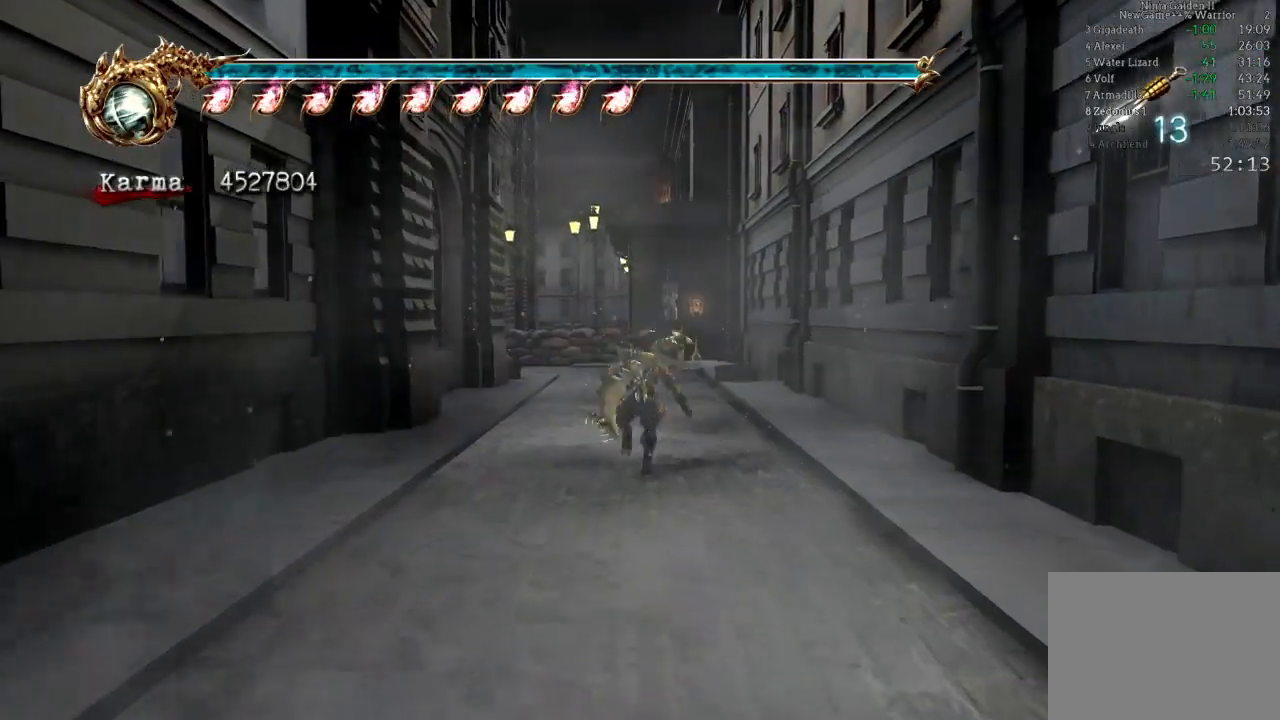
{"buttons": [], "left_stick": "up", "right_stick": "center", "events": [[83, "A", "down"], [183, "A", "up"], [250, "L2", "up"], [367, "right_stick", "down-right"], [483, "right_stick", "center"]]}
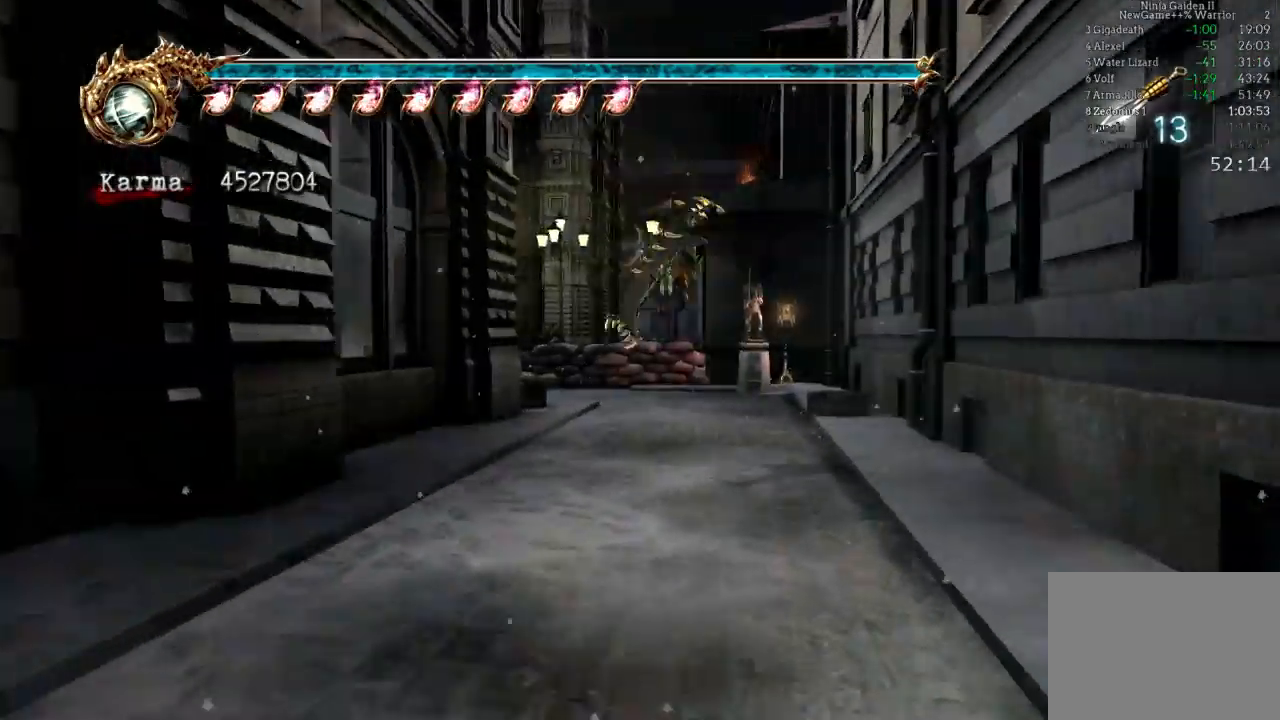
{"buttons": ["A", "L2"], "left_stick": "up", "right_stick": "center", "events": [[267, "L2", "down"], [417, "A", "down"]]}
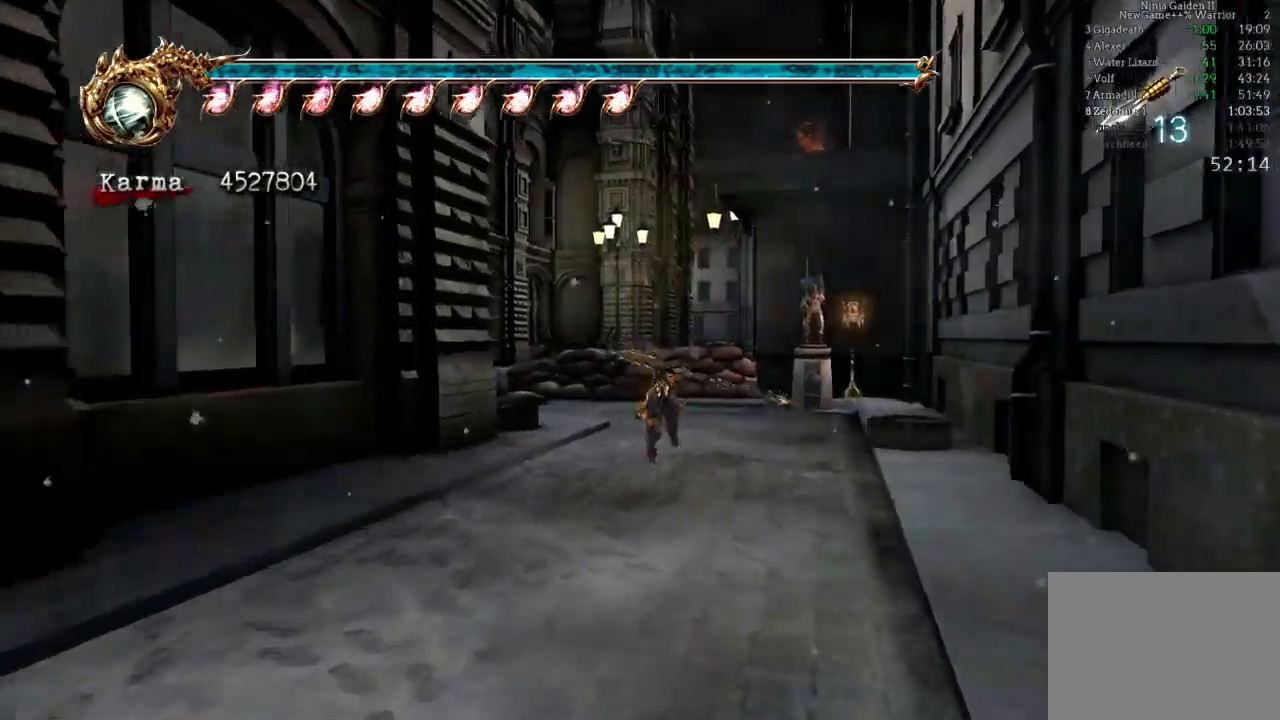
{"buttons": [], "left_stick": "up", "right_stick": "center", "events": [[50, "A", "up"], [133, "L2", "up"], [233, "right_stick", "left"], [367, "right_stick", "center"]]}
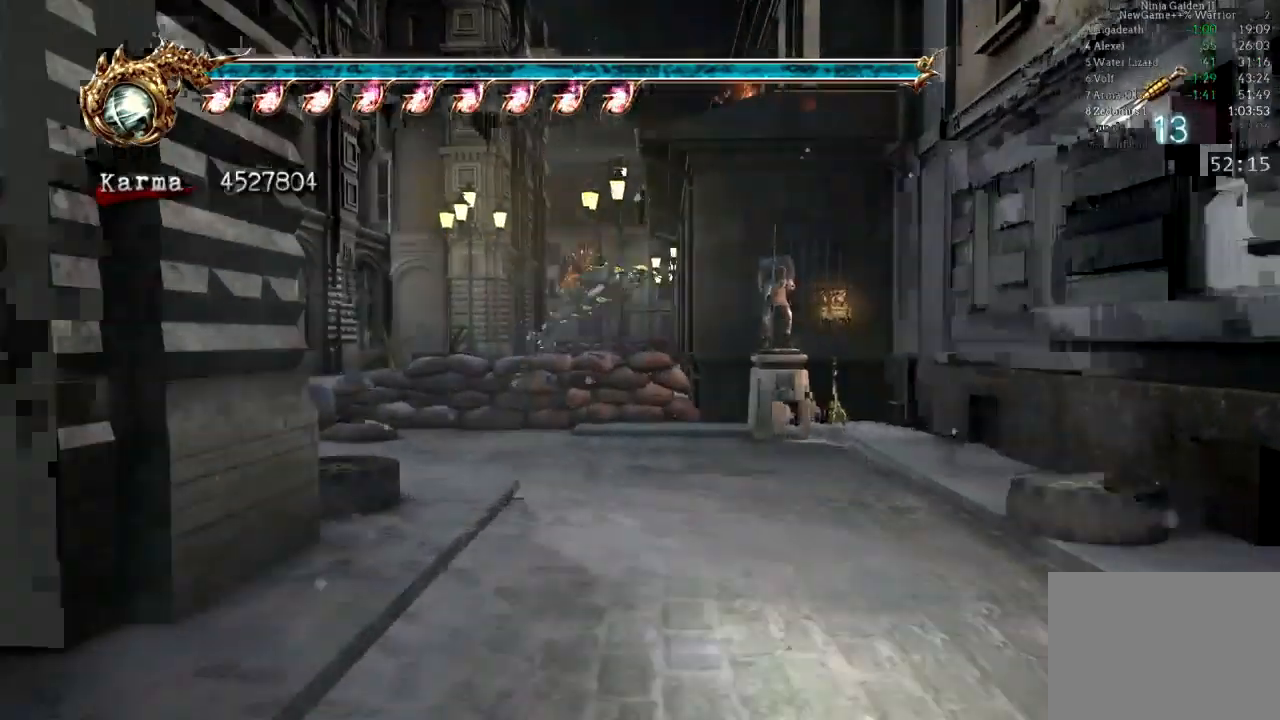
{"buttons": ["A", "L2"], "left_stick": "up", "right_stick": "center", "events": [[150, "L2", "down"], [350, "A", "down"]]}